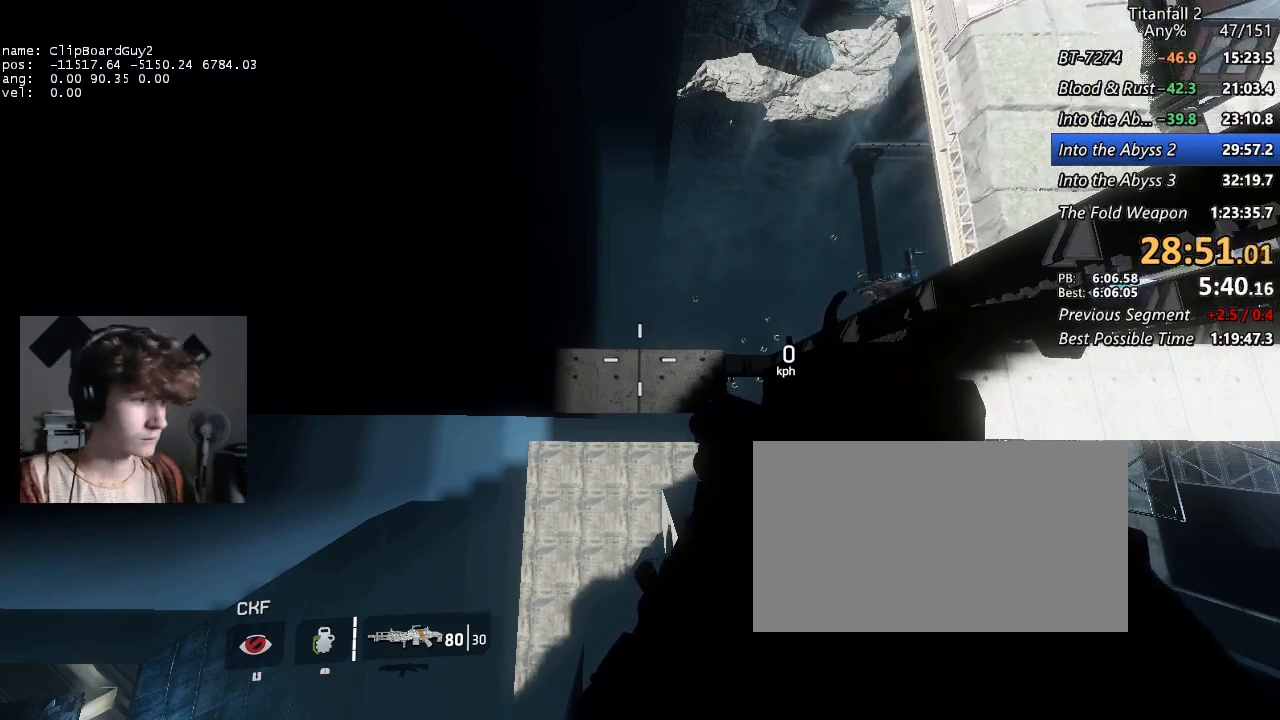
Gameplay with keyboard and mouse; each line is a JSON object with the keys and mouse buttons held at the frame after it. "events" lists presses ("down") and releases ("up") of "1", "2", "3", "4", "5", "a", "alt", "b", "c", "ctrl", "d", "e", "f", "g", "q", "r", "s", "shift", "space", "t", "tab", "v", "w", "x", "z", "mouse_left", "mouse_middle", "mouse_right", "mouse_mb4", "mouse_mb5", "mouse_wheel_up" and "mouse_wheel_down" between this image and that frame as [ms after this image, input, new state], when the widget could be followed in between. "mouse_left", "mouse_middle", "mouse_right", "mouse_mb4", "mouse_mb5", "mouse_wheel_up", "mouse_wheel_down" = the "left", "middle", "right", "mb4", "mb5", "wheel_up", "wheel_down" buttons of the "mouse" list. No other keys are recorded. Not read: mouse_move.
{"keys": [], "mouse": ["right"], "events": [[417, "mouse_right", "down"]]}
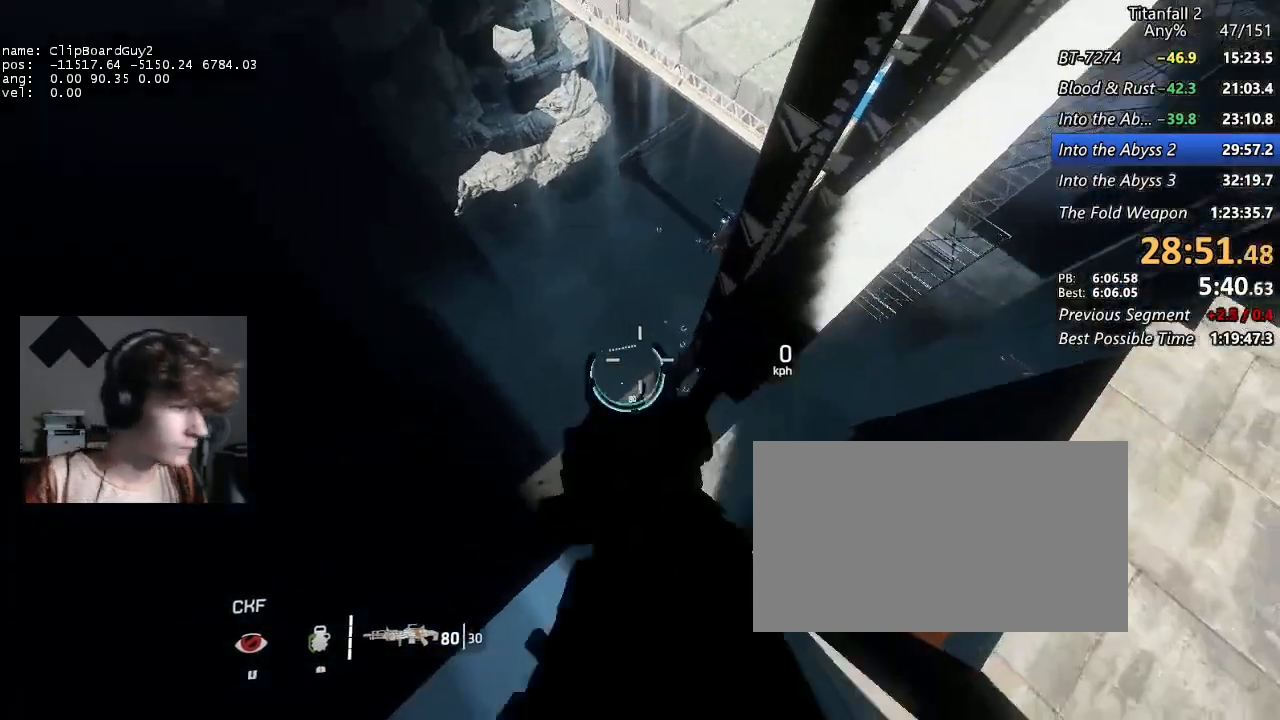
{"keys": [], "mouse": ["right"], "events": []}
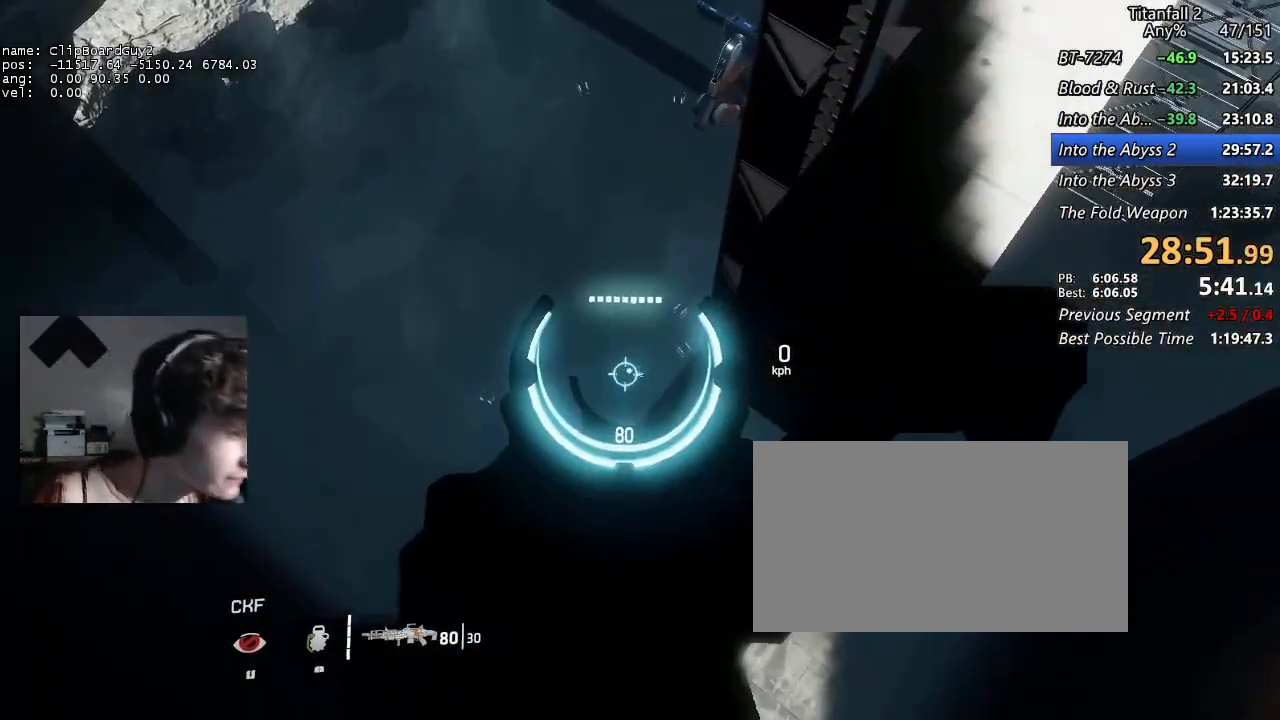
{"keys": [], "mouse": ["right"], "events": []}
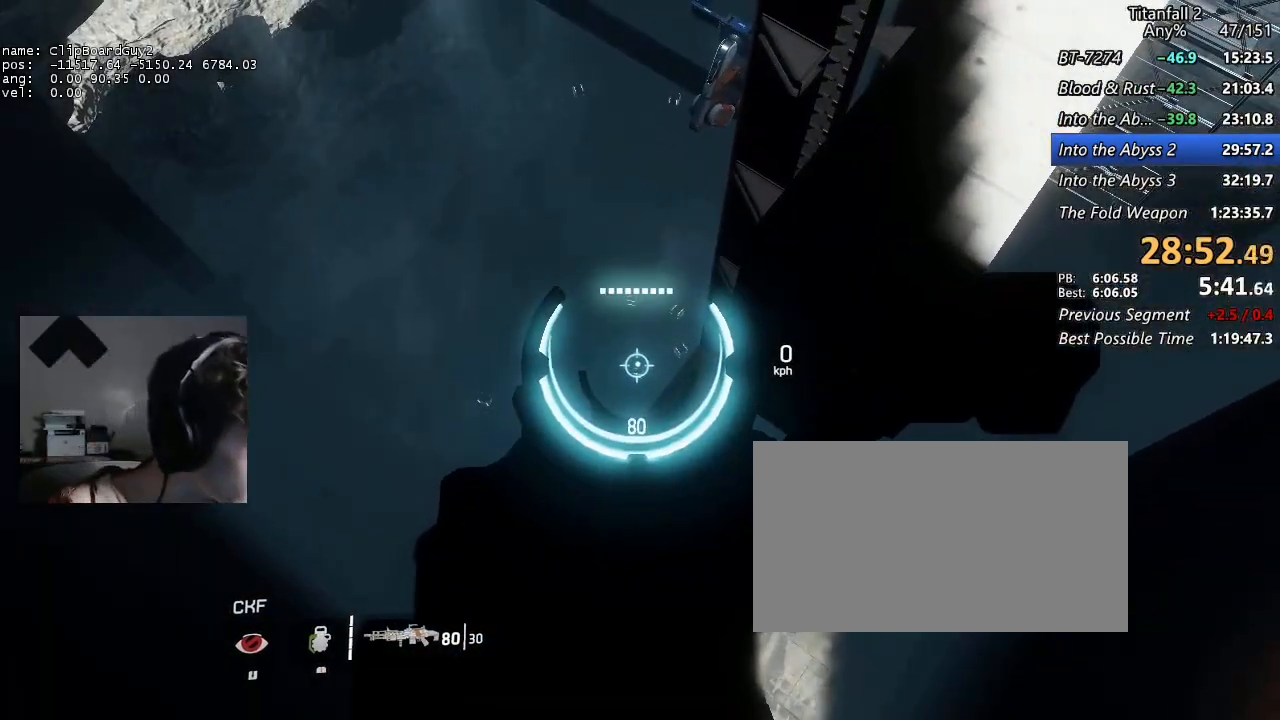
{"keys": [], "mouse": ["right"], "events": []}
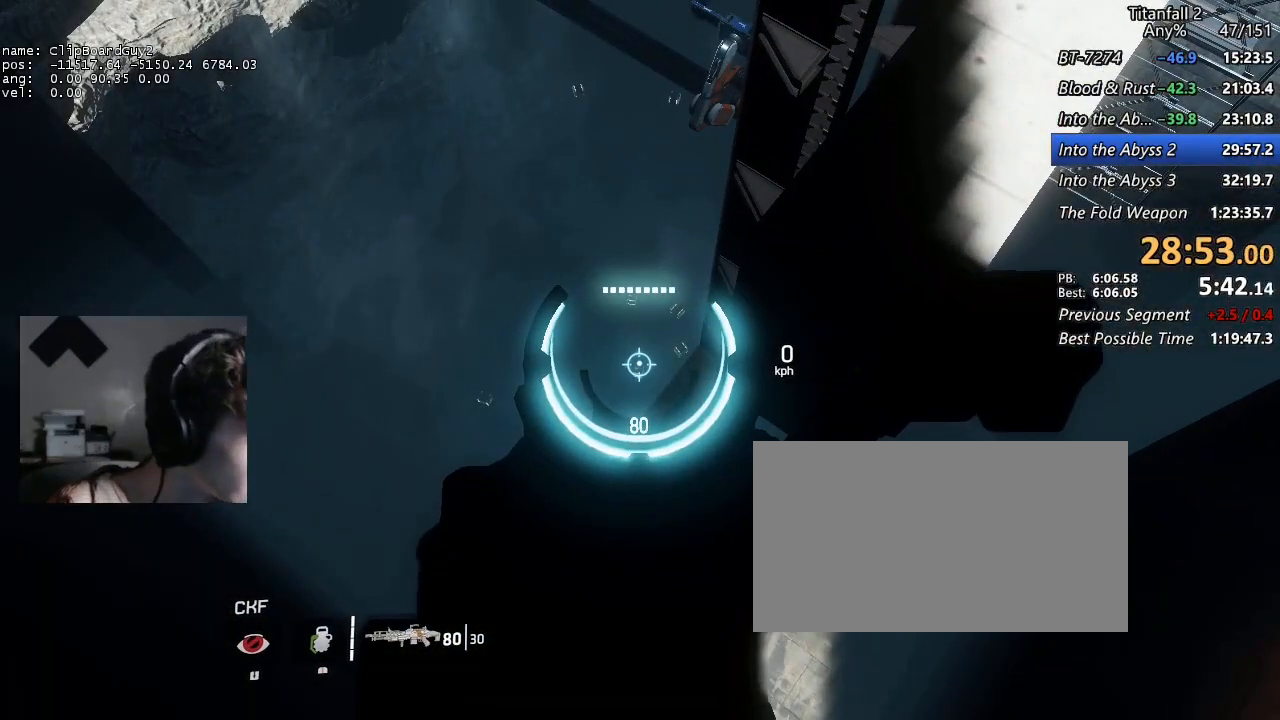
{"keys": [], "mouse": ["right"], "events": []}
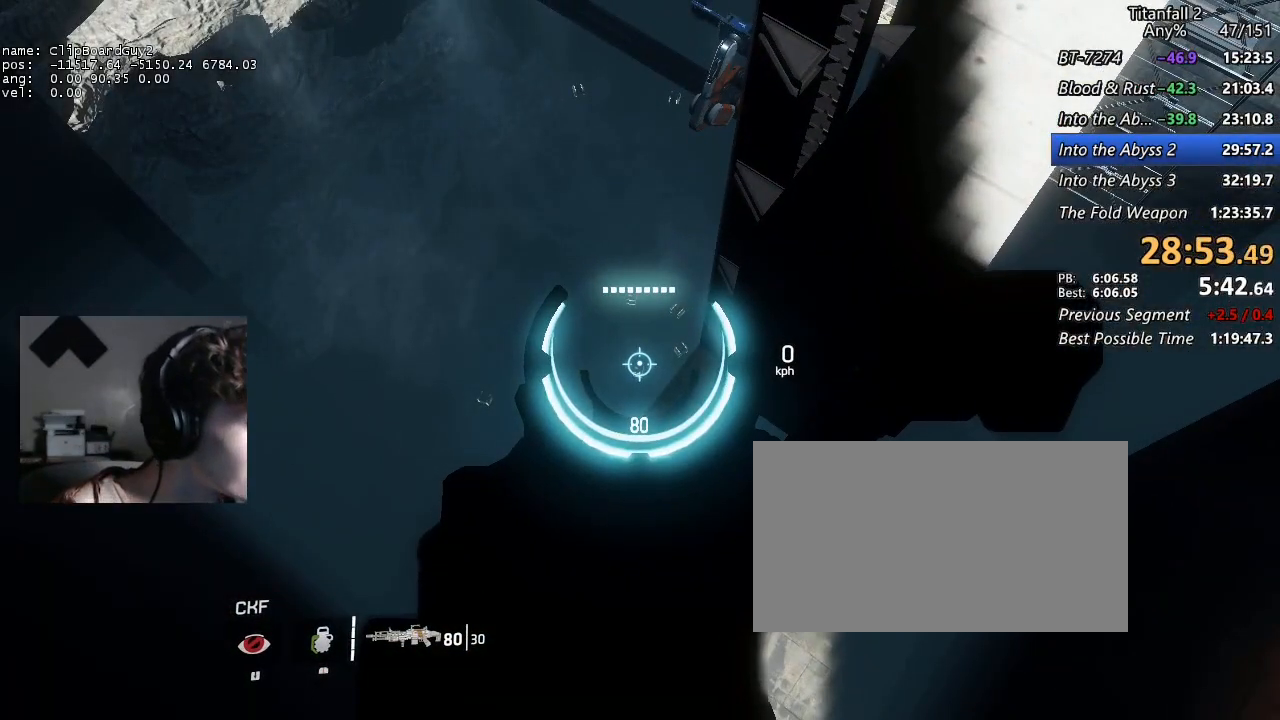
{"keys": [], "mouse": ["right"], "events": []}
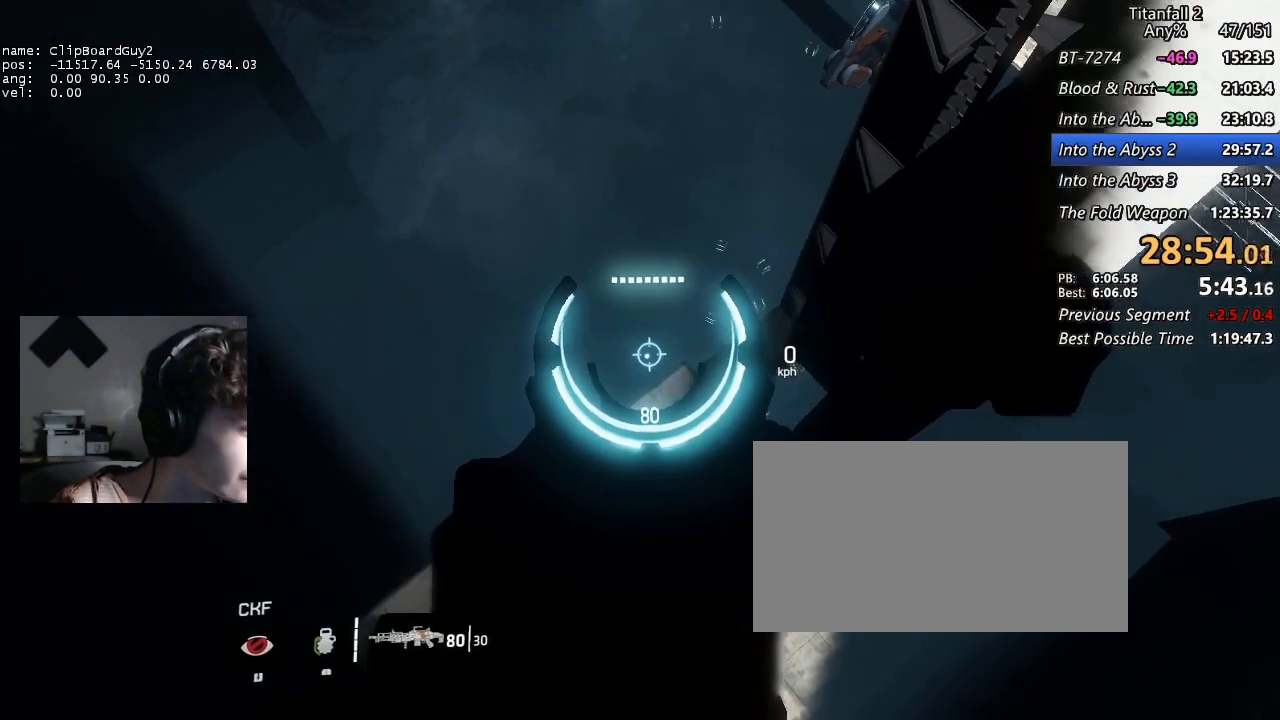
{"keys": [], "mouse": [], "events": [[317, "mouse_right", "up"]]}
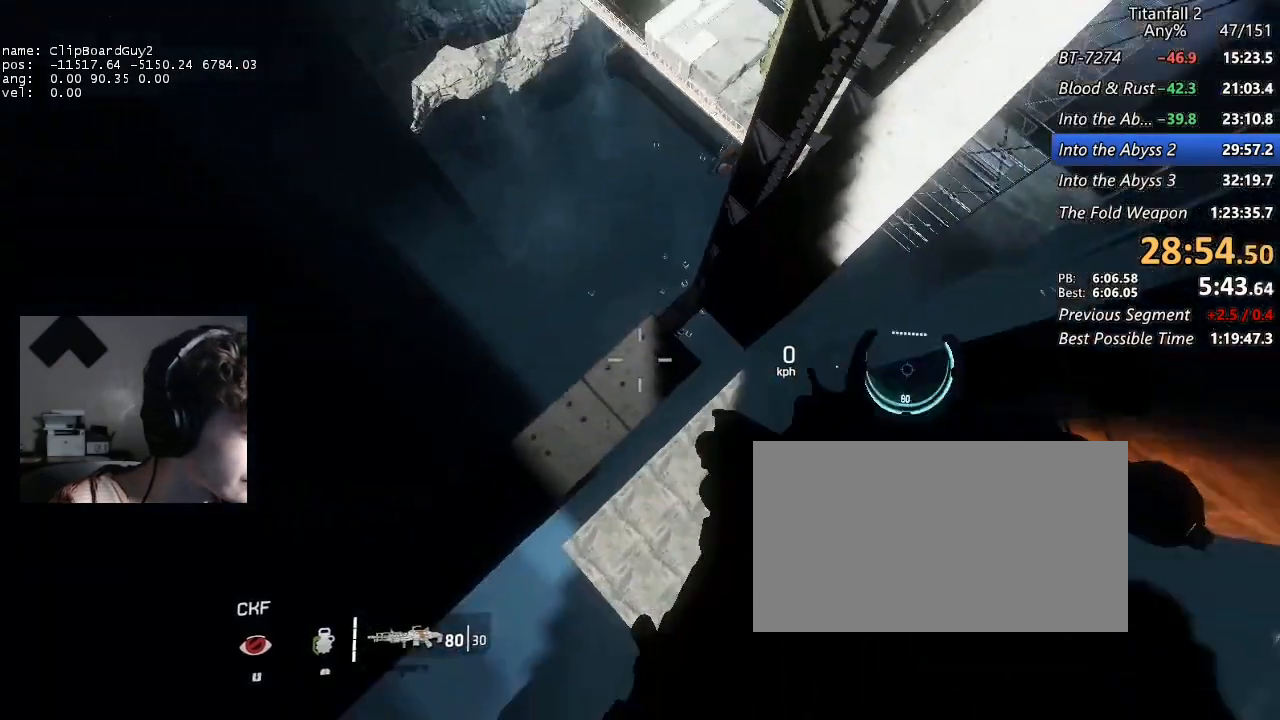
{"keys": [], "mouse": [], "events": []}
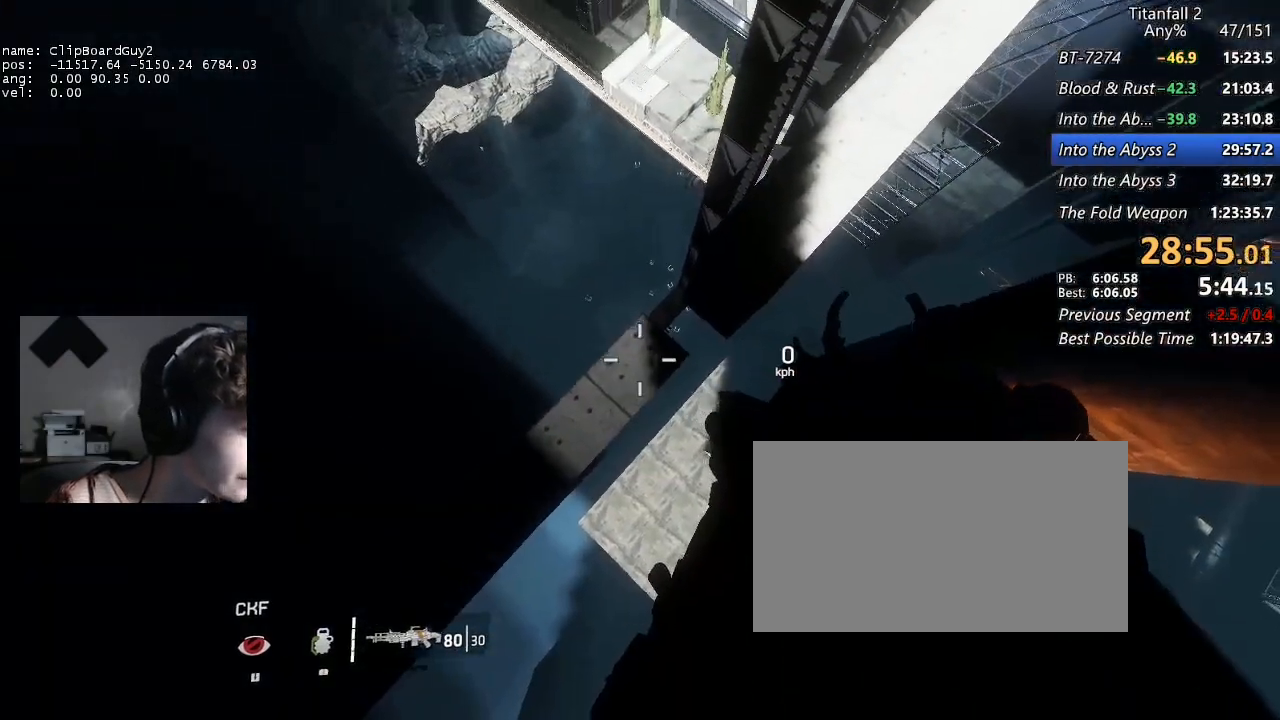
{"keys": [], "mouse": [], "events": []}
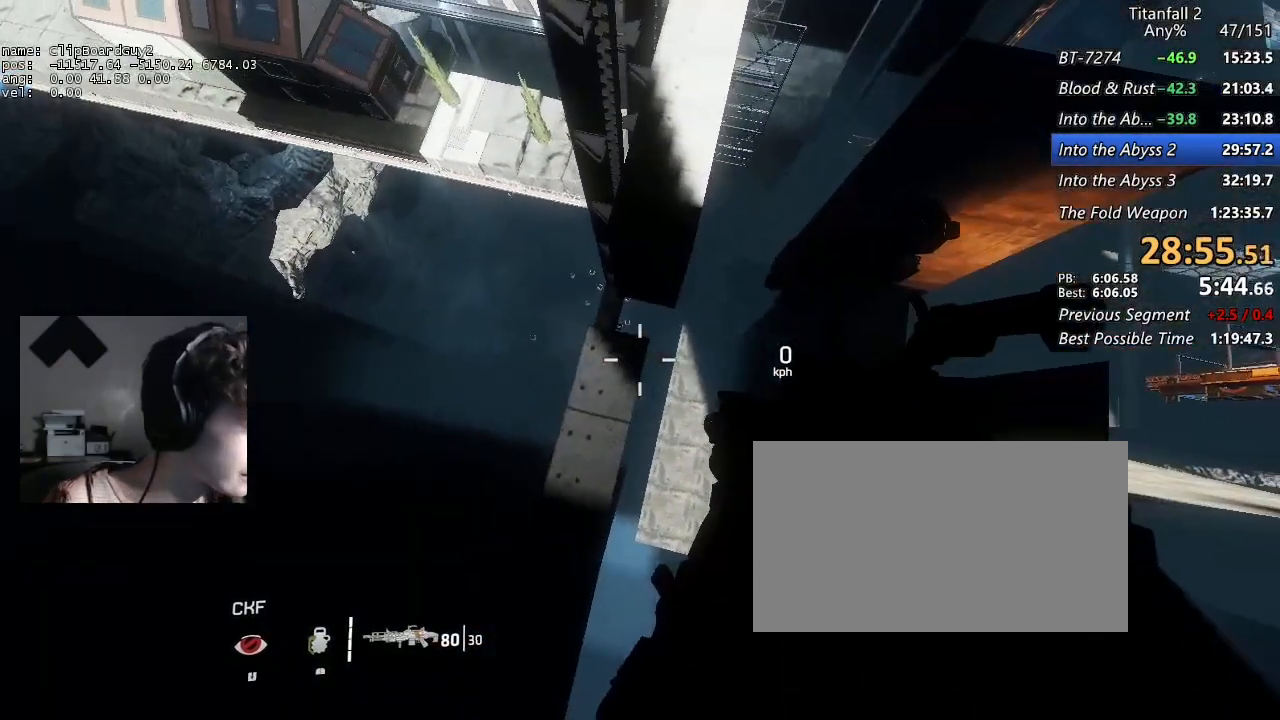
{"keys": [], "mouse": [], "events": []}
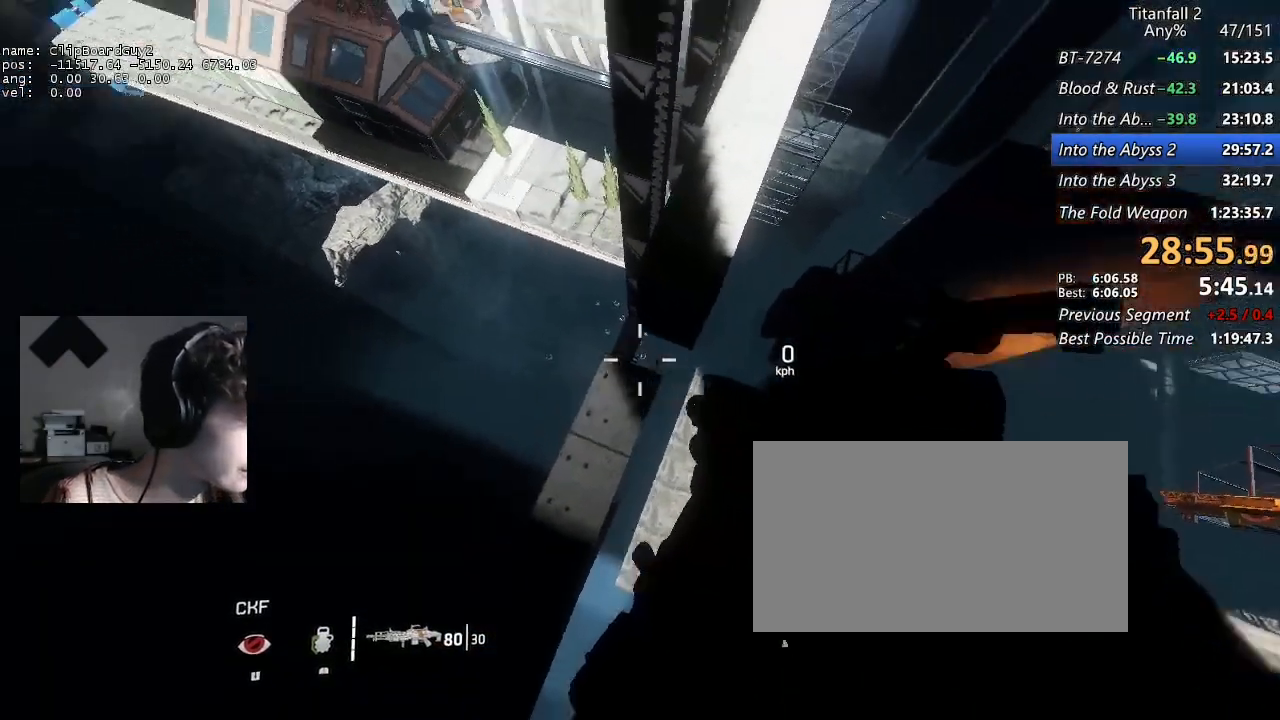
{"keys": [], "mouse": ["right"], "events": [[283, "mouse_right", "down"]]}
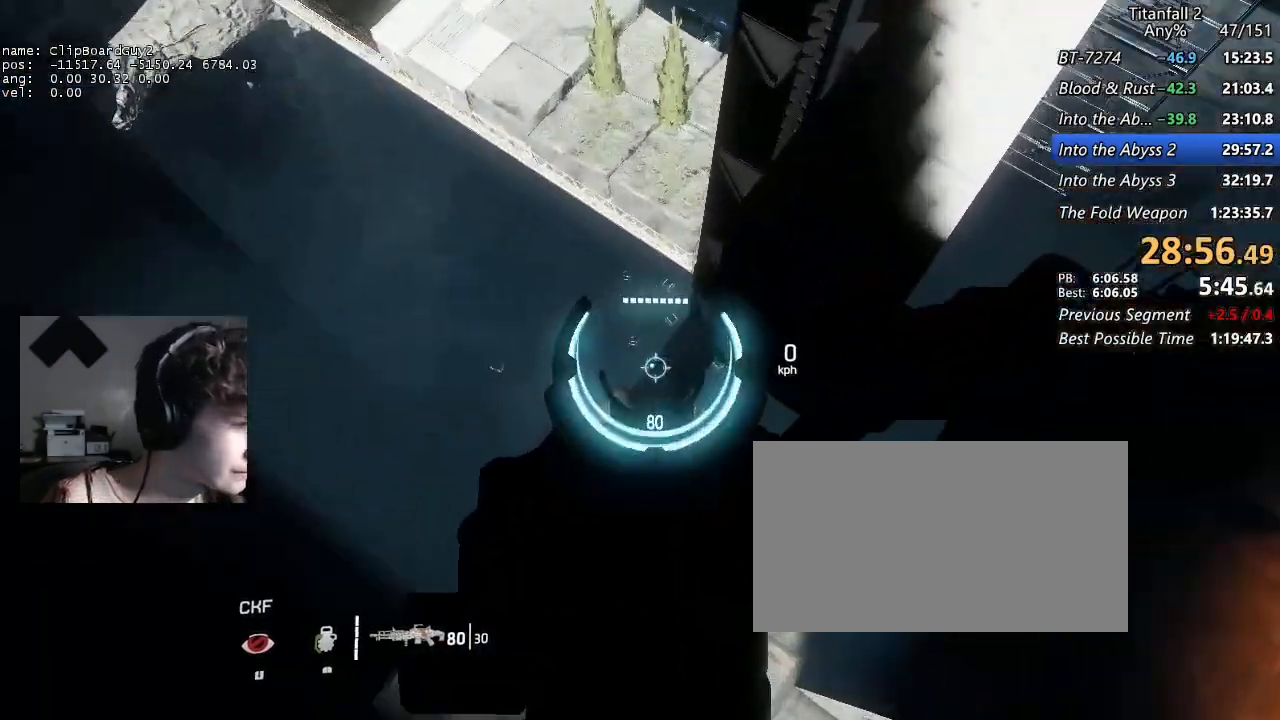
{"keys": [], "mouse": ["right"], "events": []}
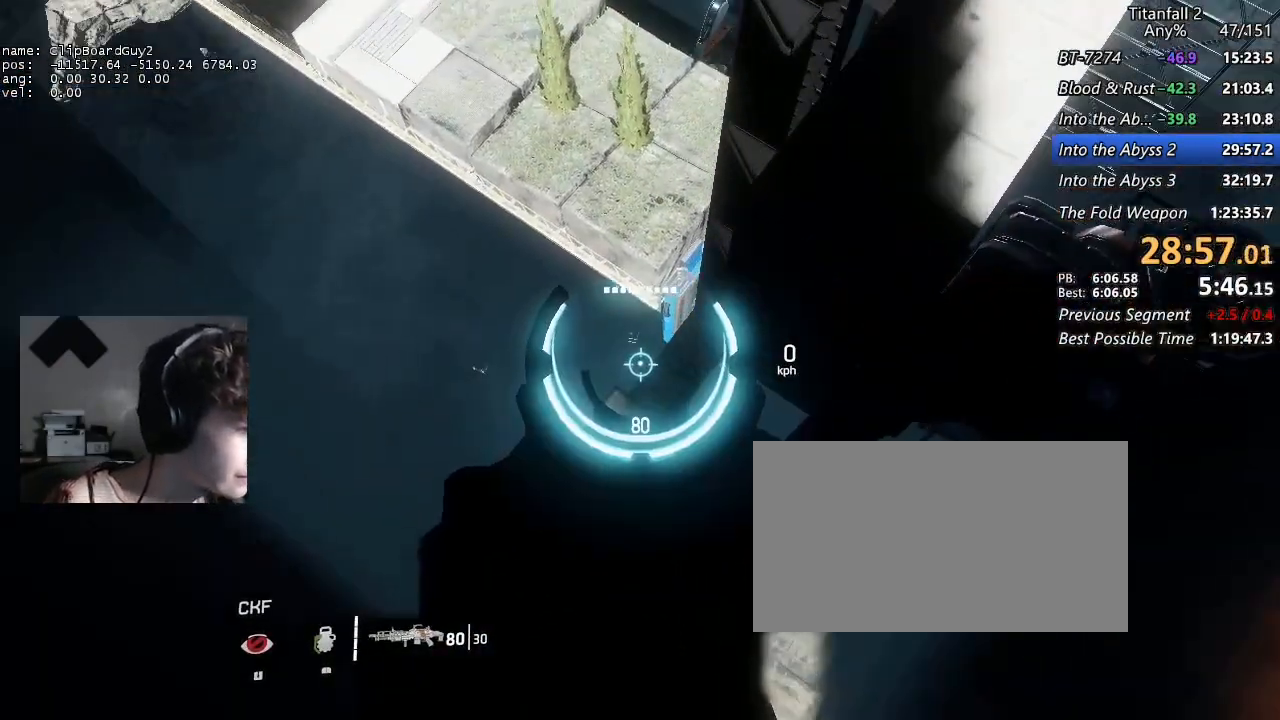
{"keys": [], "mouse": ["right"], "events": []}
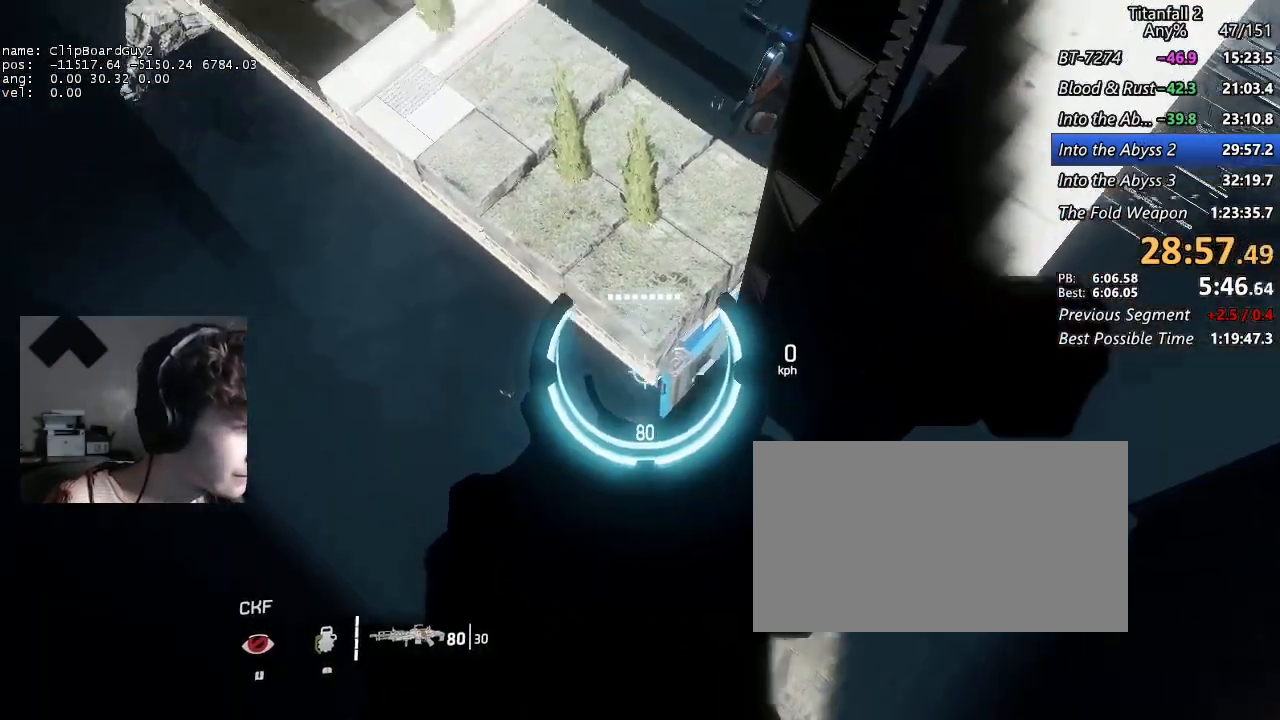
{"keys": [], "mouse": ["right"], "events": []}
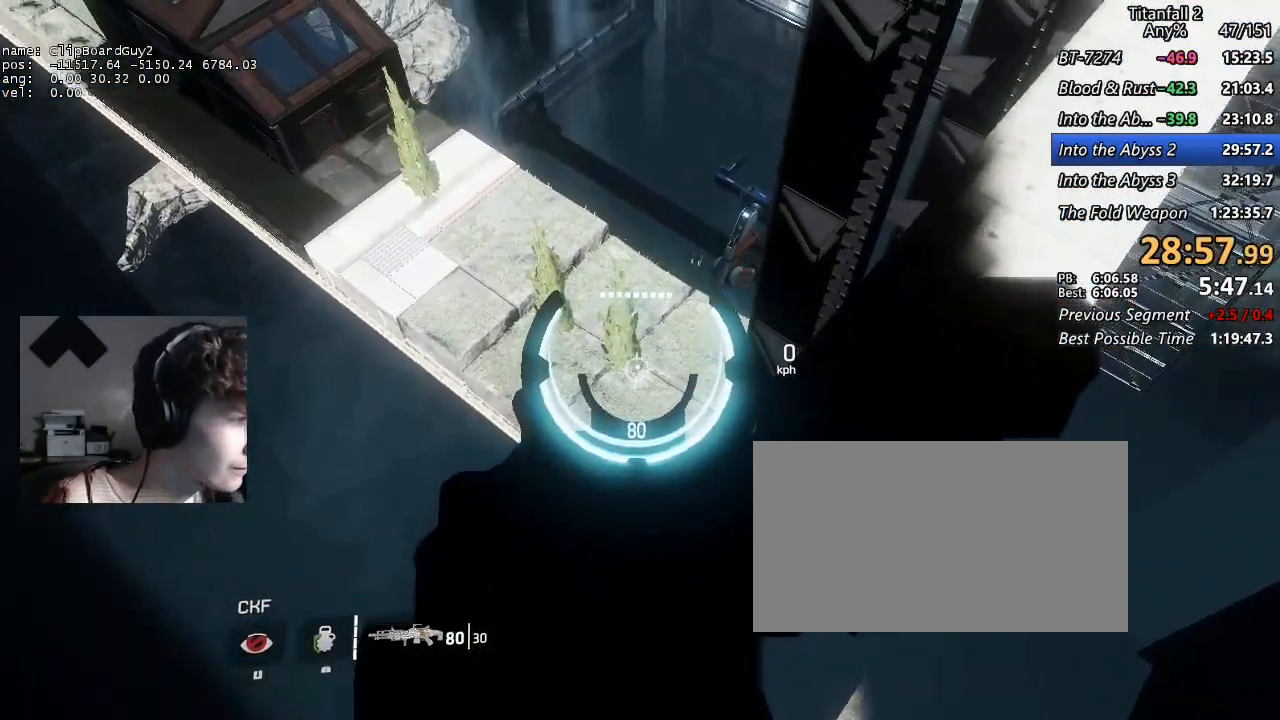
{"keys": [], "mouse": ["right"], "events": []}
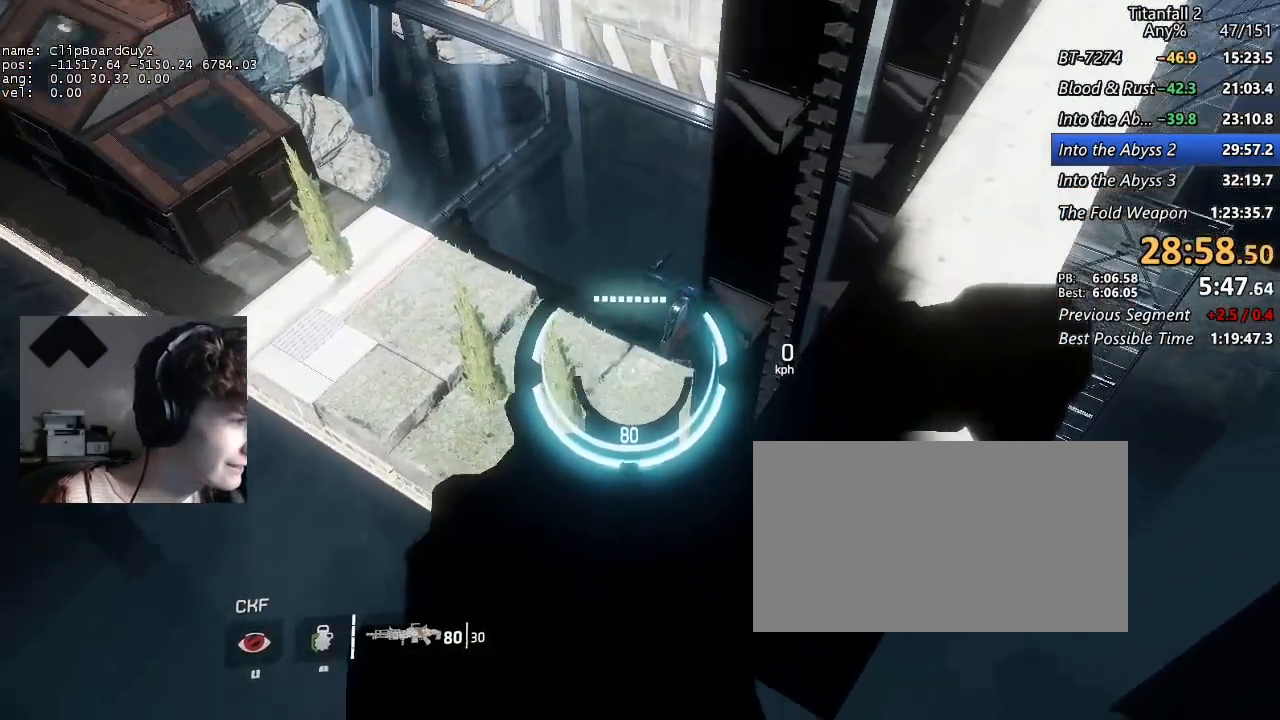
{"keys": [], "mouse": ["right"], "events": []}
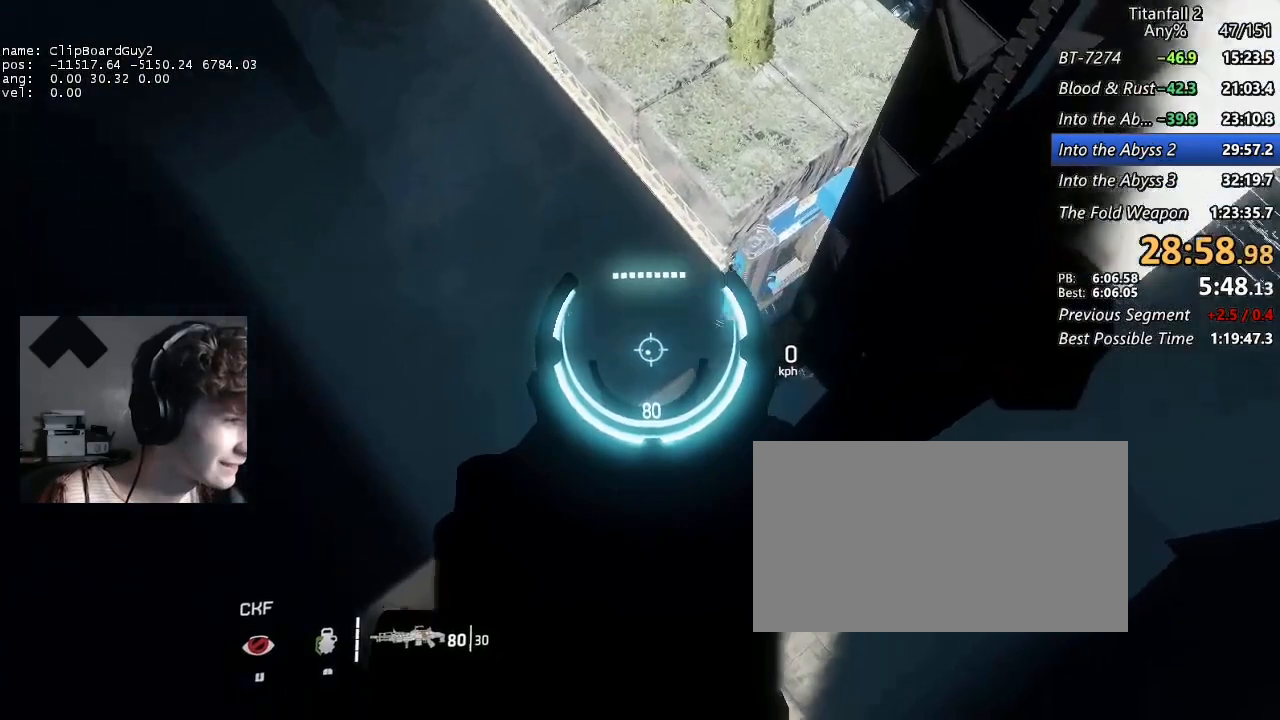
{"keys": [], "mouse": ["right"], "events": []}
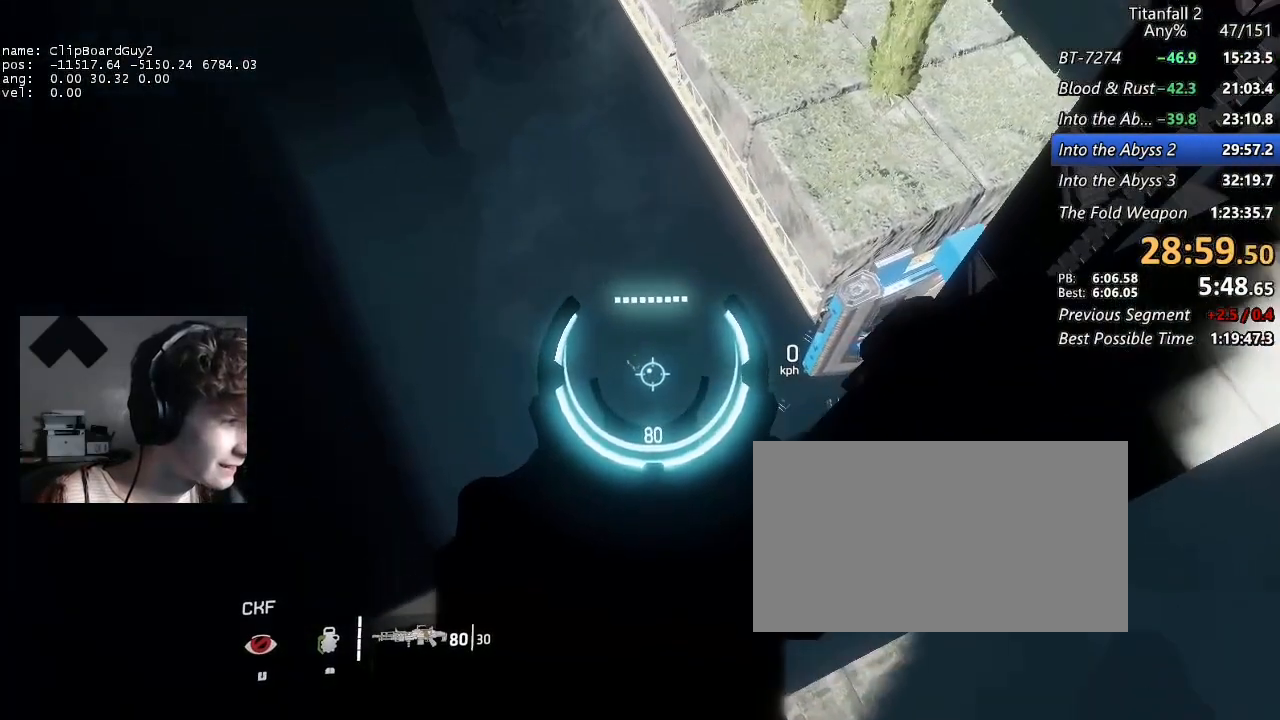
{"keys": [], "mouse": ["right"], "events": []}
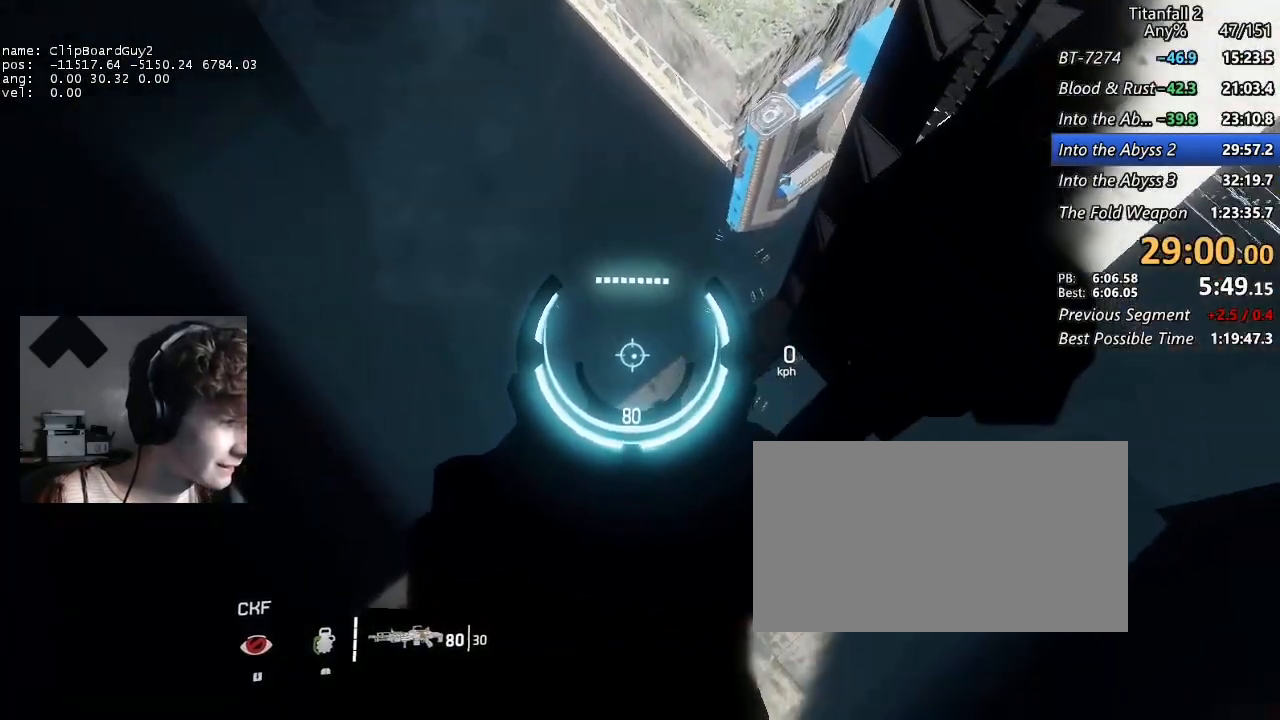
{"keys": [], "mouse": ["right"], "events": []}
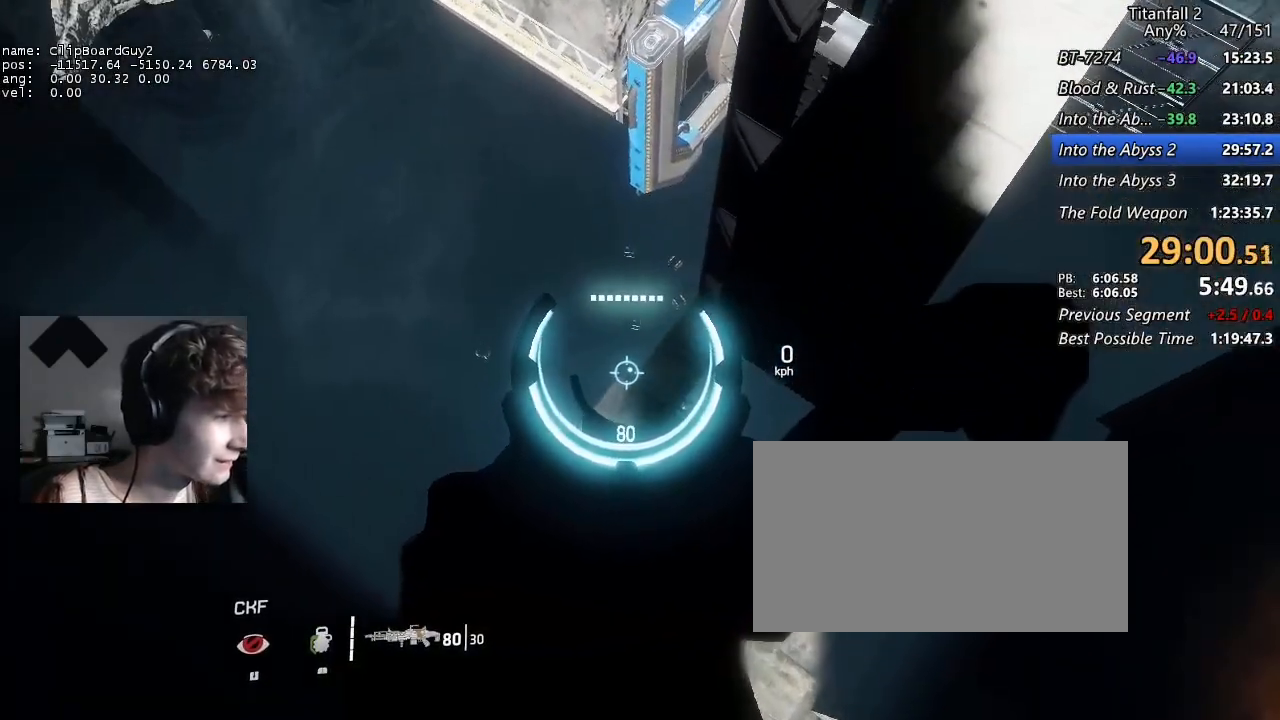
{"keys": [], "mouse": ["right"], "events": []}
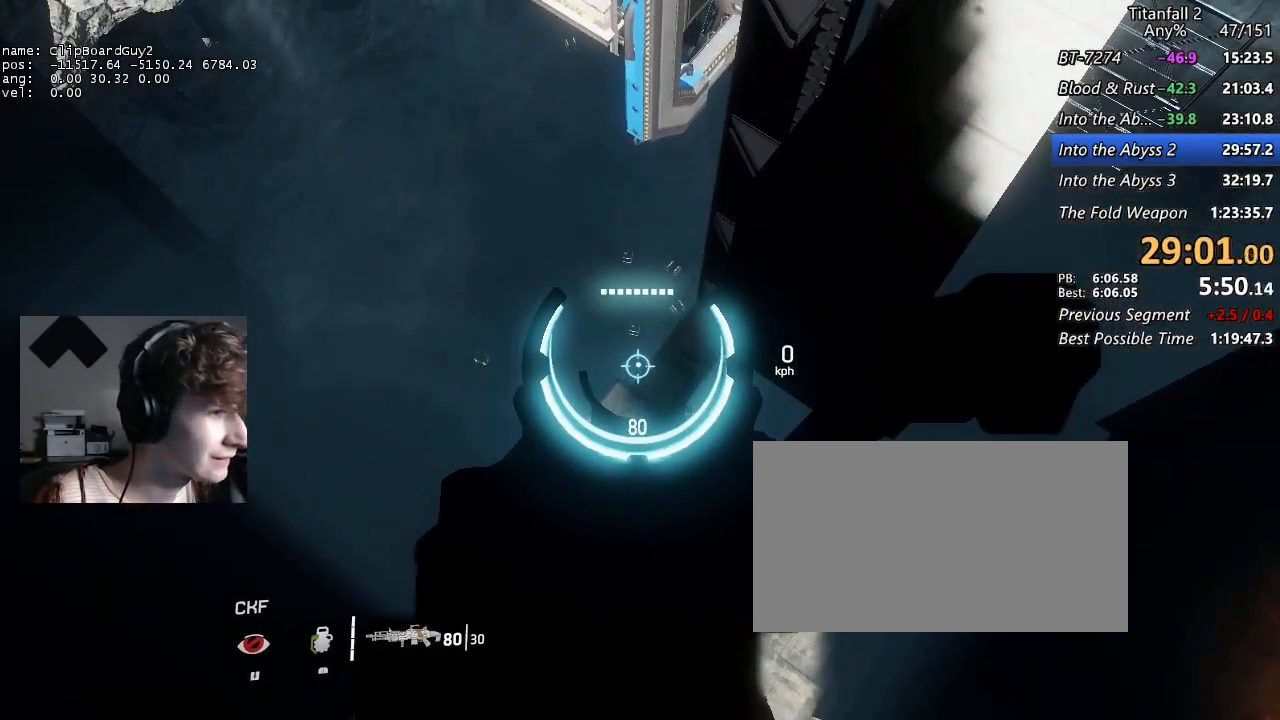
{"keys": [], "mouse": ["right"], "events": []}
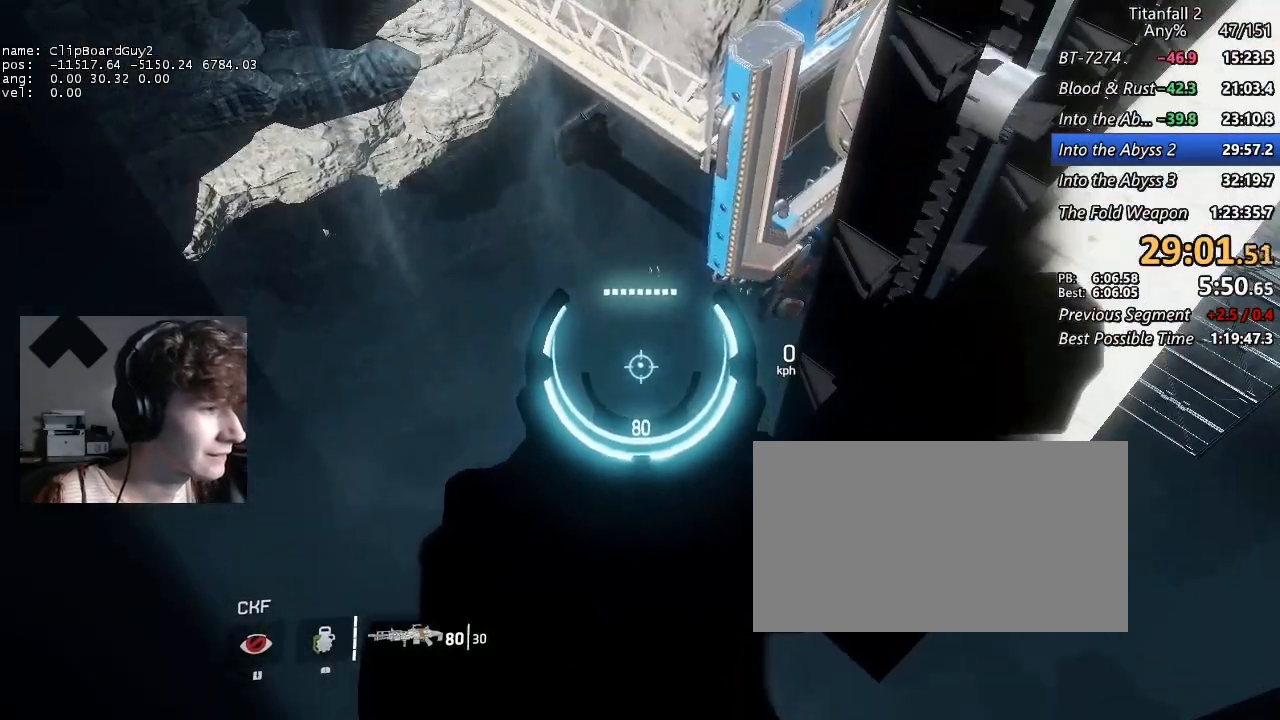
{"keys": [], "mouse": ["right"], "events": []}
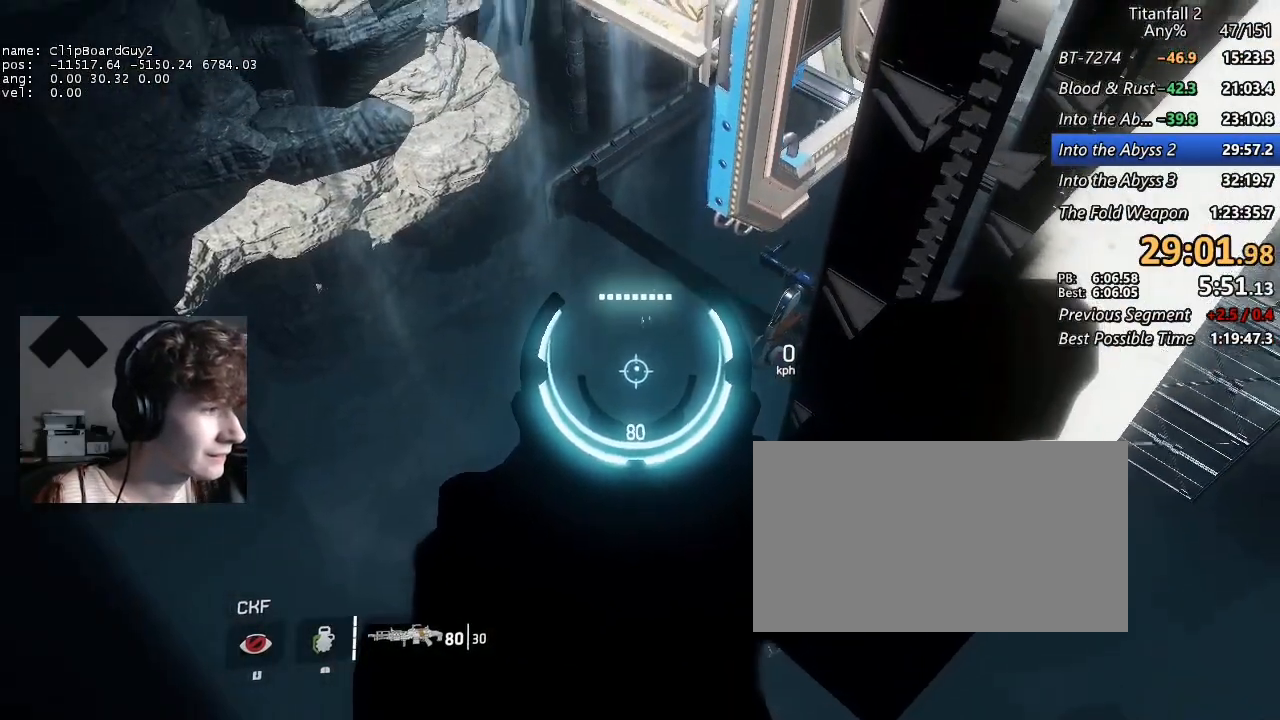
{"keys": [], "mouse": ["right"], "events": []}
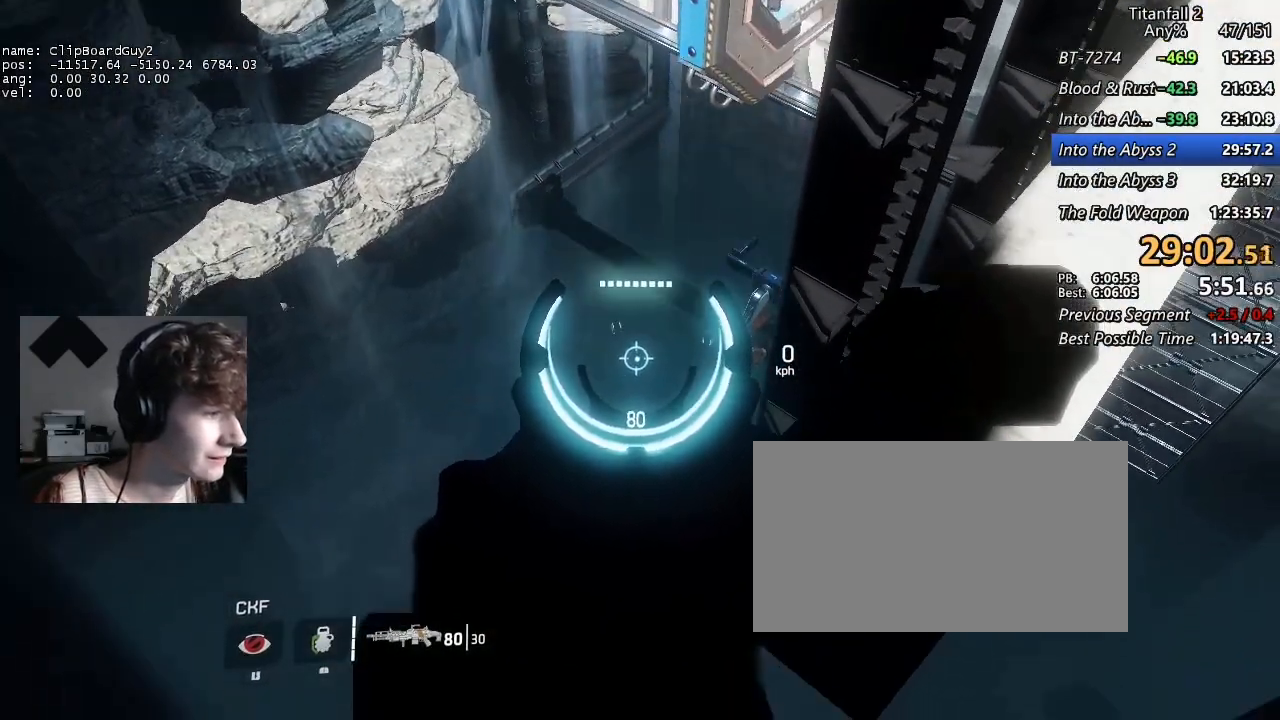
{"keys": [], "mouse": ["right"], "events": []}
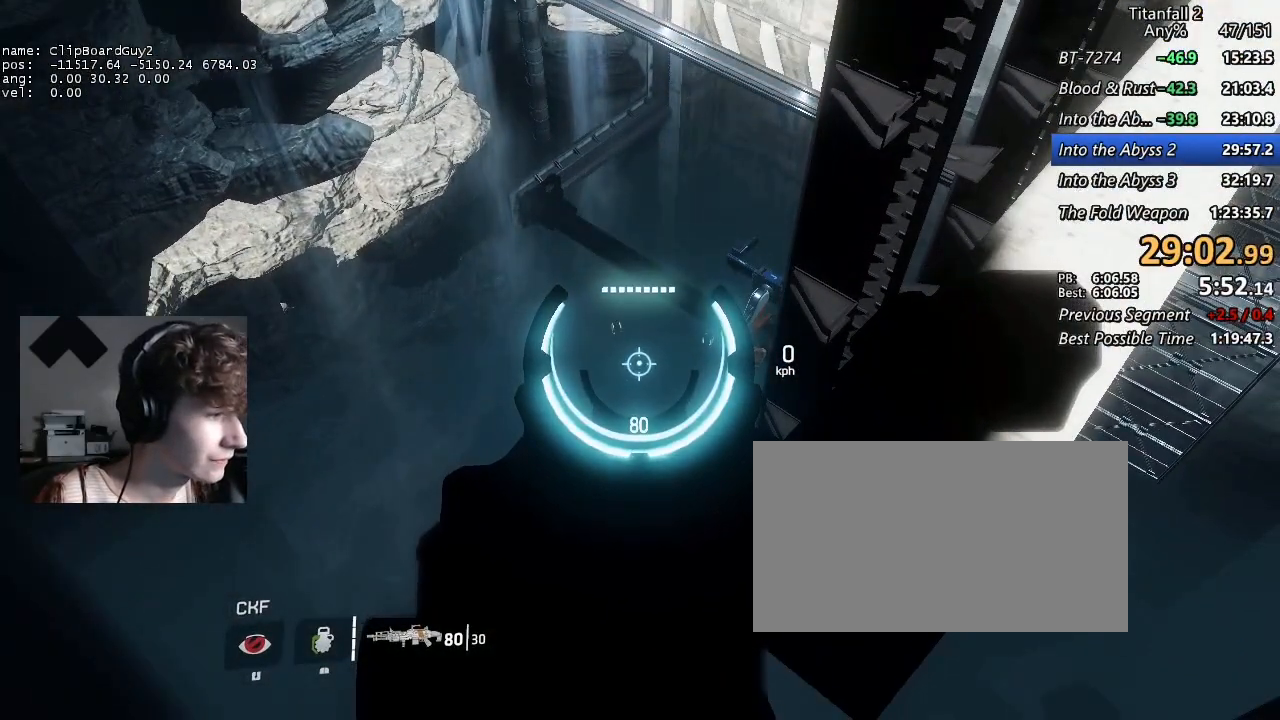
{"keys": [], "mouse": ["right"], "events": []}
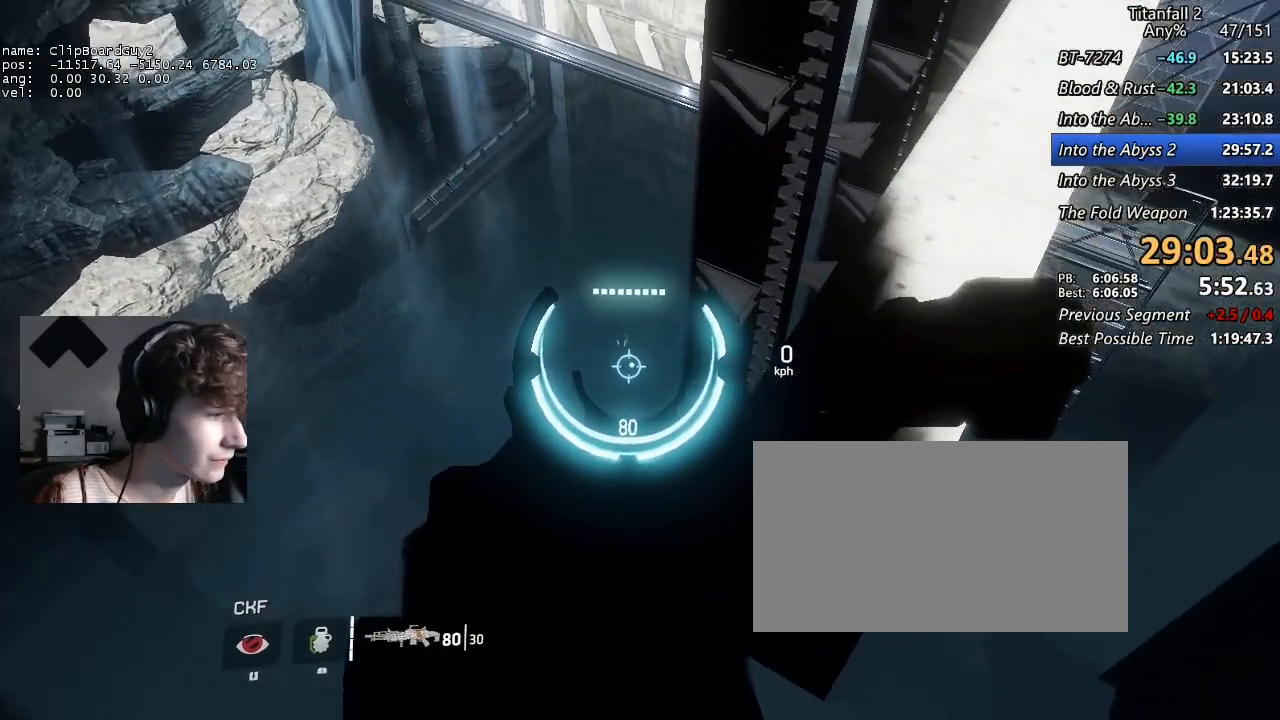
{"keys": [], "mouse": ["right"], "events": []}
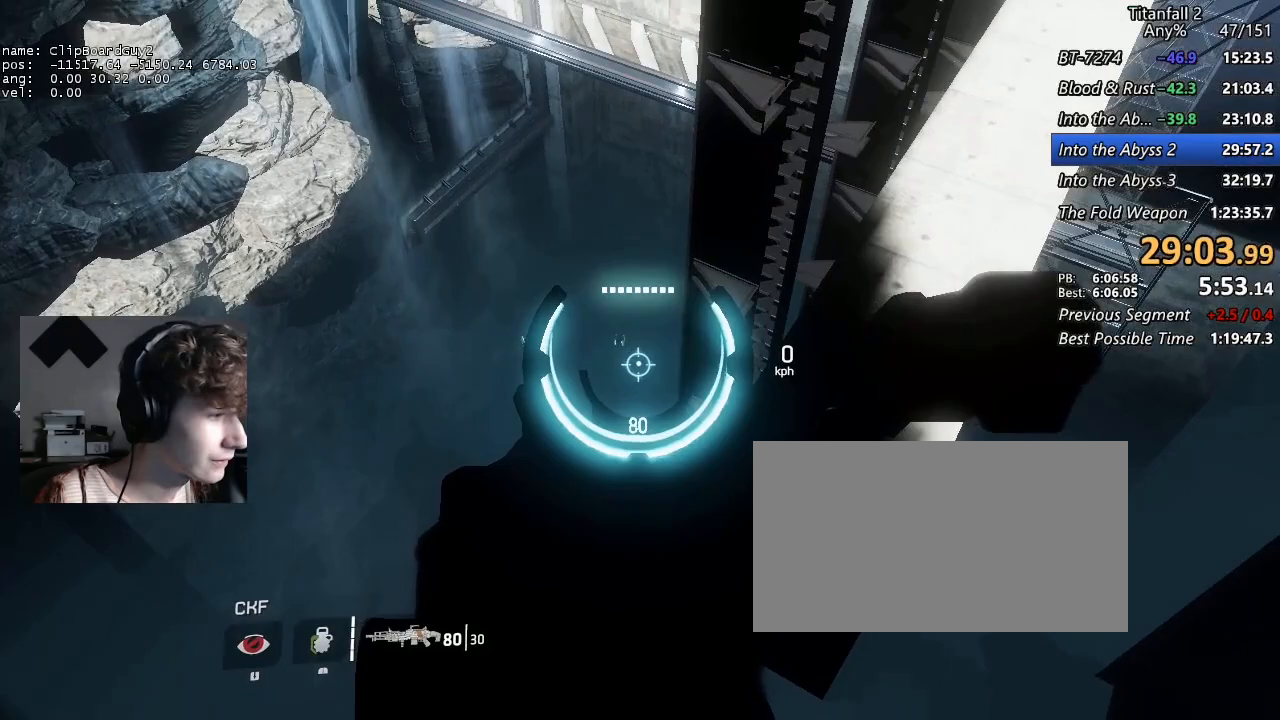
{"keys": [], "mouse": ["right"], "events": []}
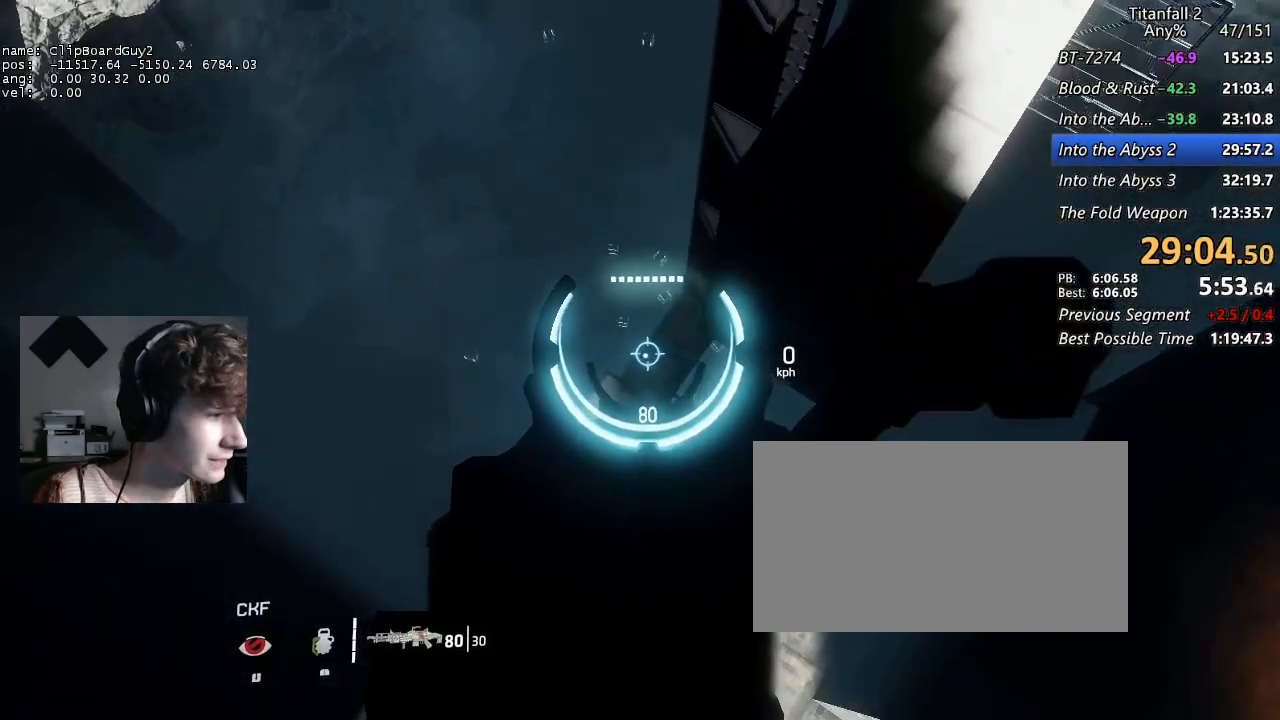
{"keys": [], "mouse": [], "events": [[33, "mouse_right", "up"]]}
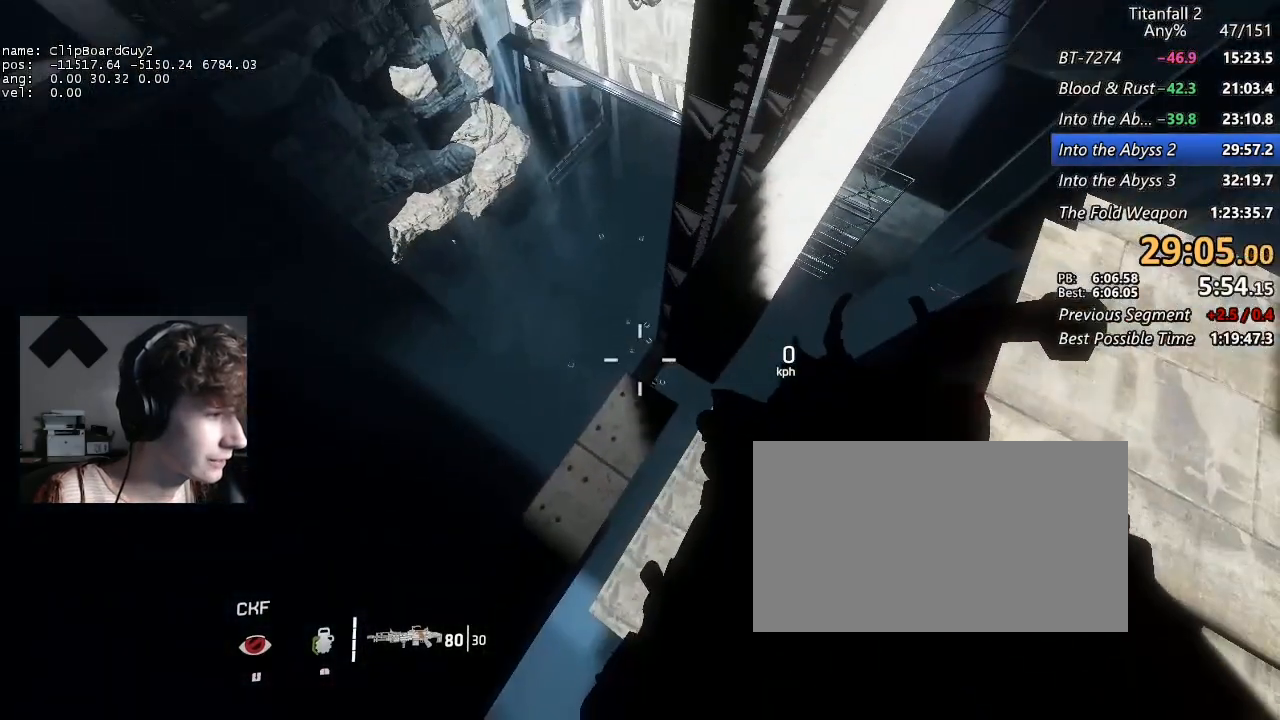
{"keys": [], "mouse": ["right"], "events": [[233, "mouse_right", "down"]]}
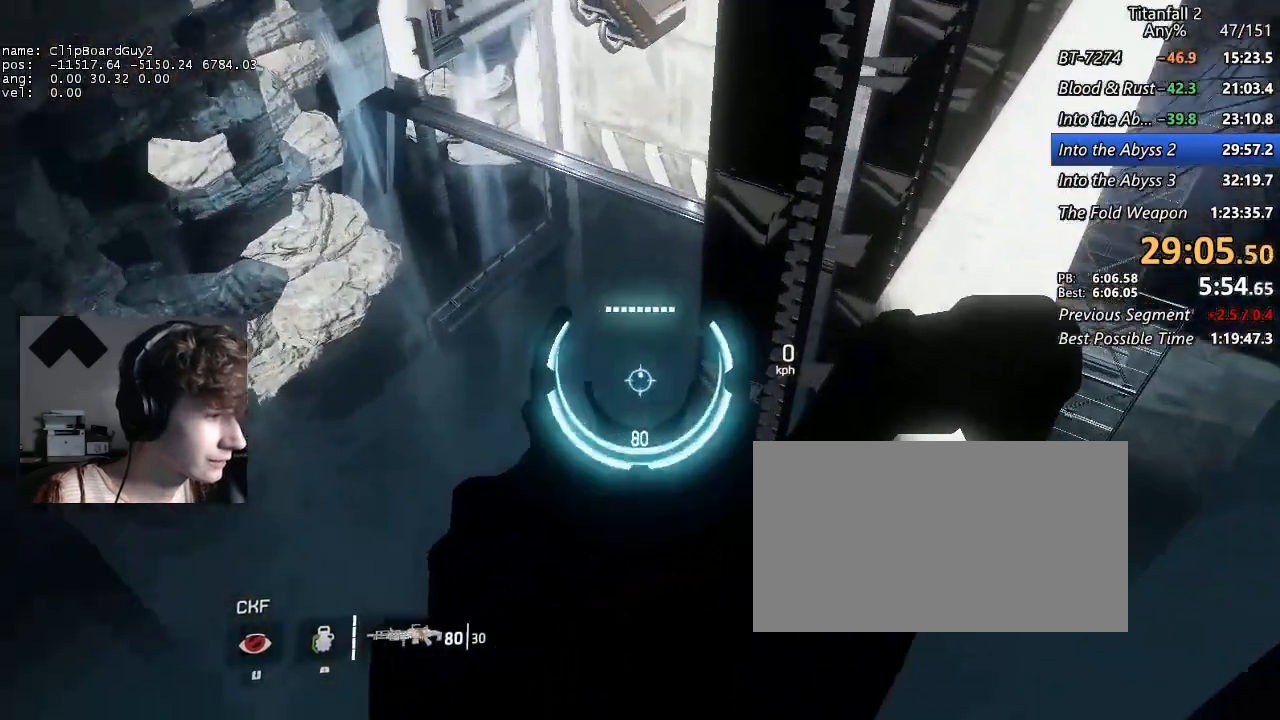
{"keys": [], "mouse": [], "events": [[400, "mouse_right", "up"]]}